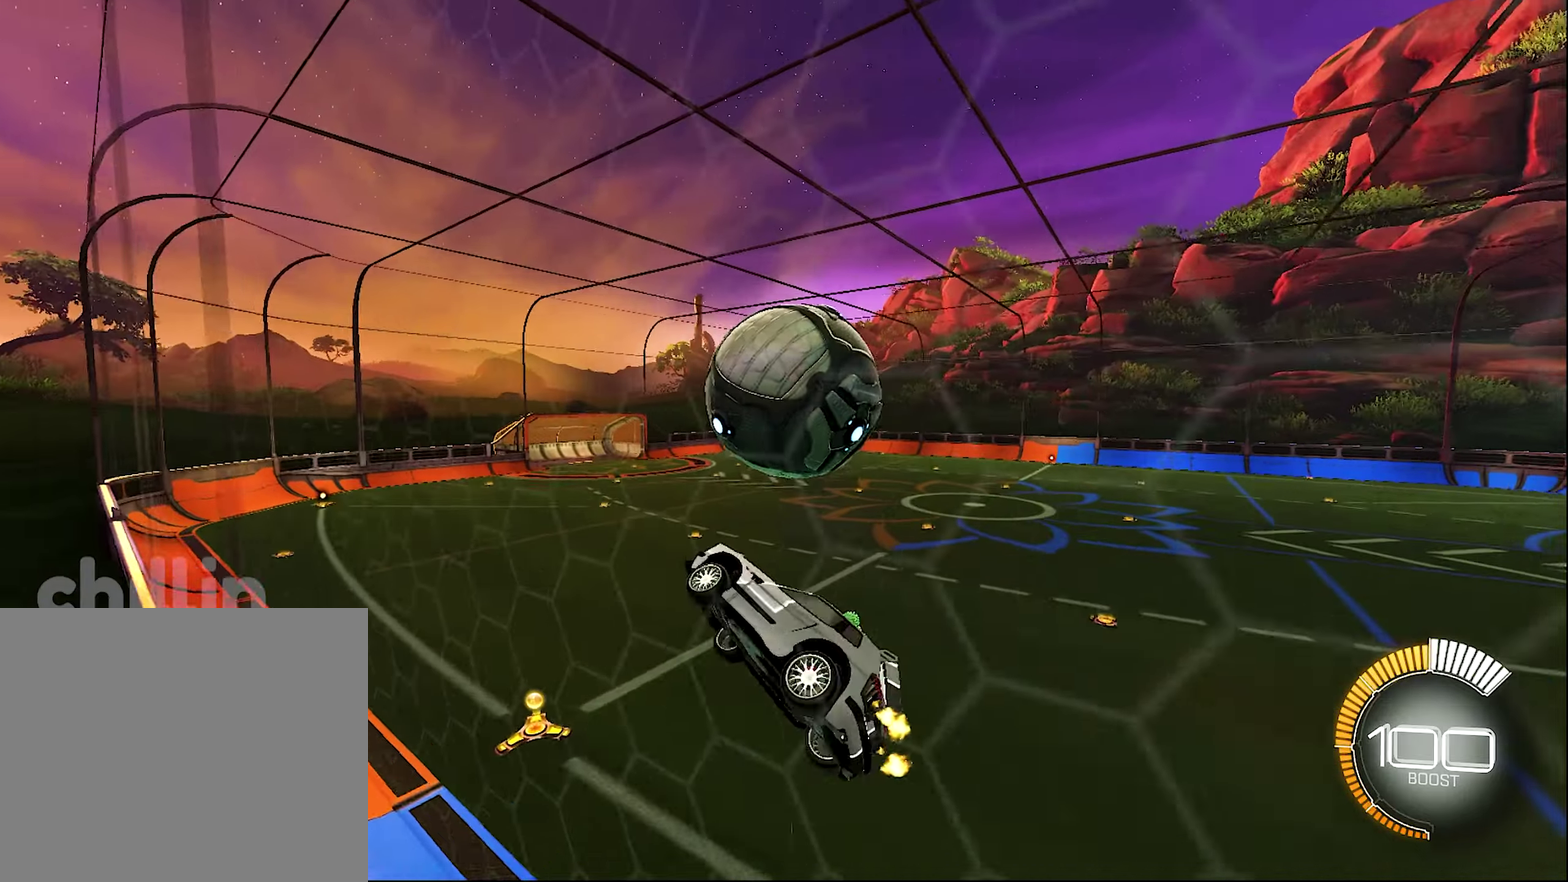
Gameplay with a controller (Xbox layout); each line is a JSON object with the inputs held at the frame after it. "events" lists button and stick changes between this image and that frame as [ms after this image, input, new state], when the widget could be followed in between.
{"buttons": ["L1", "R2"], "left_stick": "down-right", "right_stick": "center", "events": [[16, "L1", "up"], [16, "left_stick", "down-right"], [50, "B", "down"], [133, "L1", "down"], [133, "left_stick", "up-right"], [233, "left_stick", "up"], [316, "left_stick", "center"], [500, "B", "up"], [500, "left_stick", "down-right"]]}
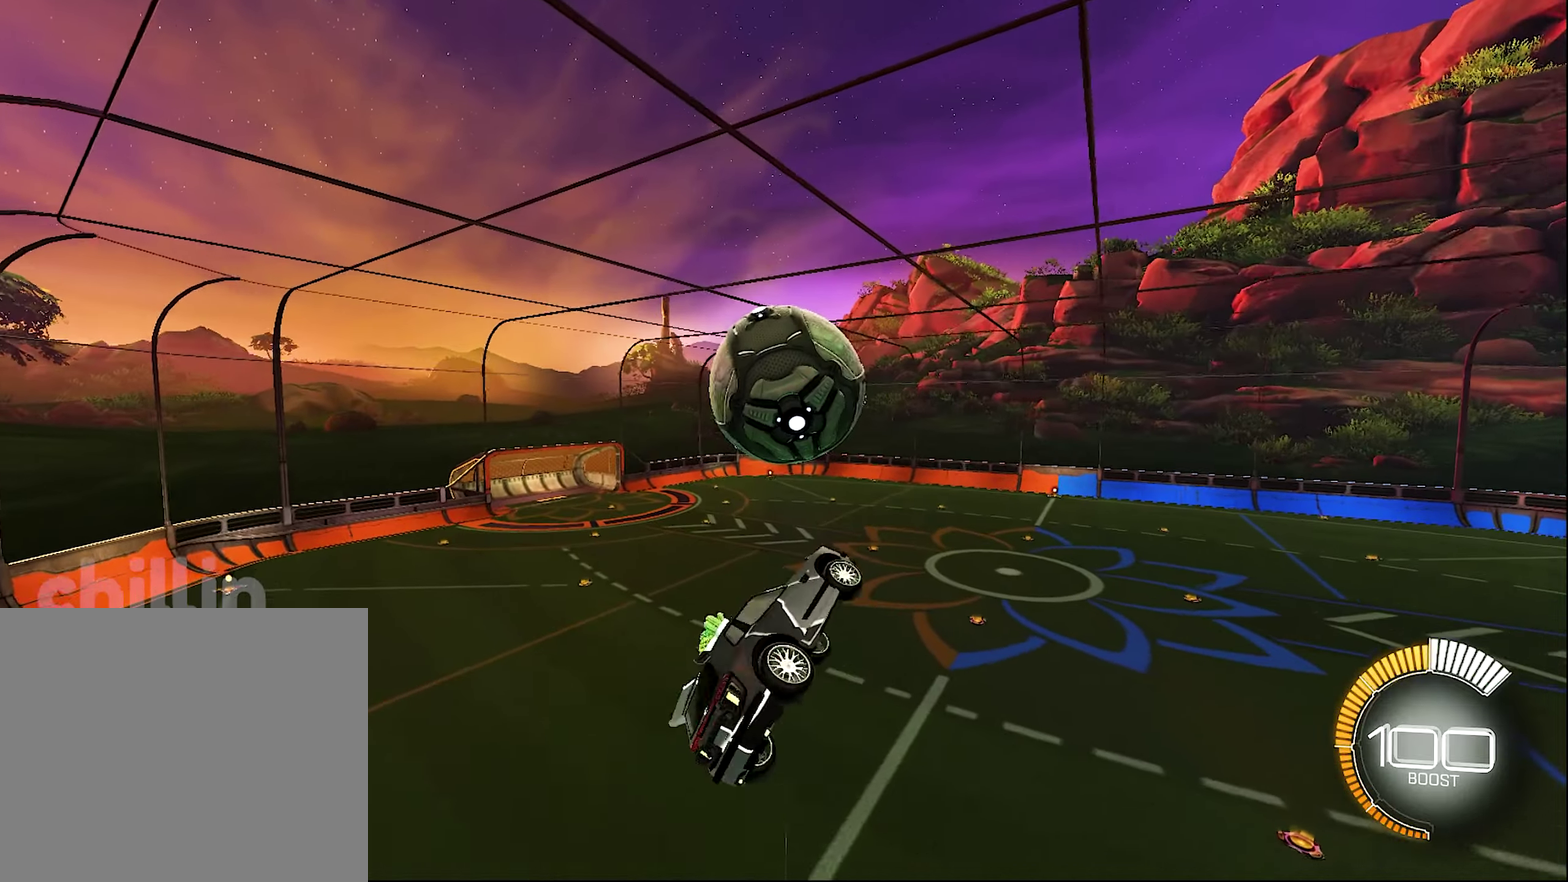
{"buttons": ["L1", "R2"], "left_stick": "down-right", "right_stick": "center", "events": [[83, "R2", "up"], [150, "R2", "down"], [150, "left_stick", "center"], [416, "left_stick", "down-right"]]}
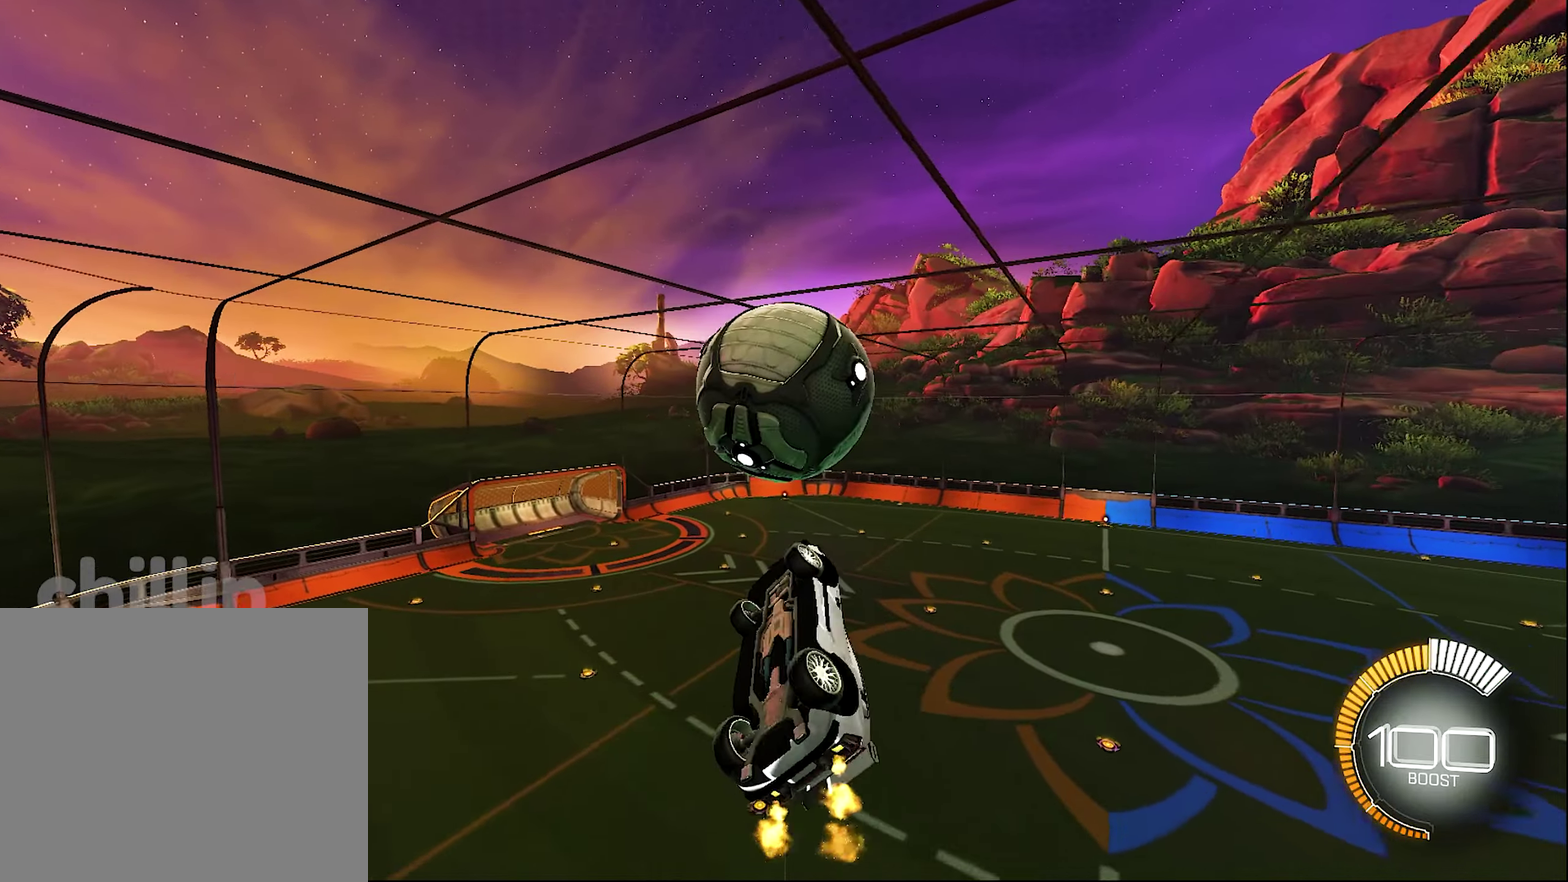
{"buttons": ["B", "L1", "R2"], "left_stick": "down-right", "right_stick": "center", "events": [[83, "left_stick", "up-right"], [150, "left_stick", "right"], [233, "left_stick", "down-right"], [383, "B", "down"], [383, "left_stick", "center"], [483, "left_stick", "down-right"]]}
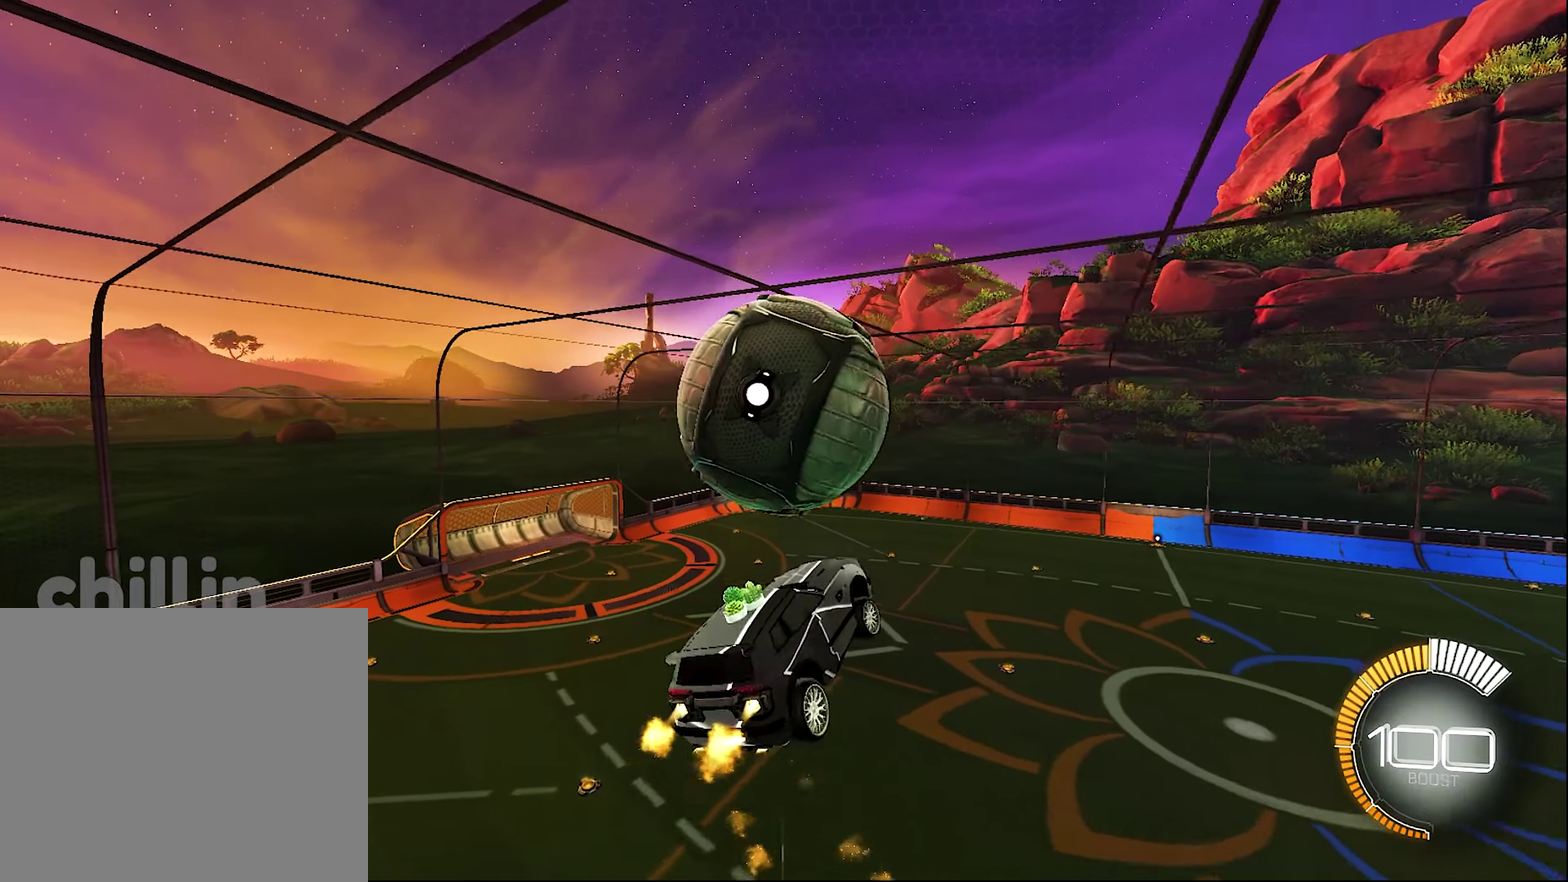
{"buttons": ["L1", "R2"], "left_stick": "up-right", "right_stick": "center", "events": [[133, "left_stick", "center"], [183, "left_stick", "right"], [250, "B", "up"], [466, "left_stick", "up-right"]]}
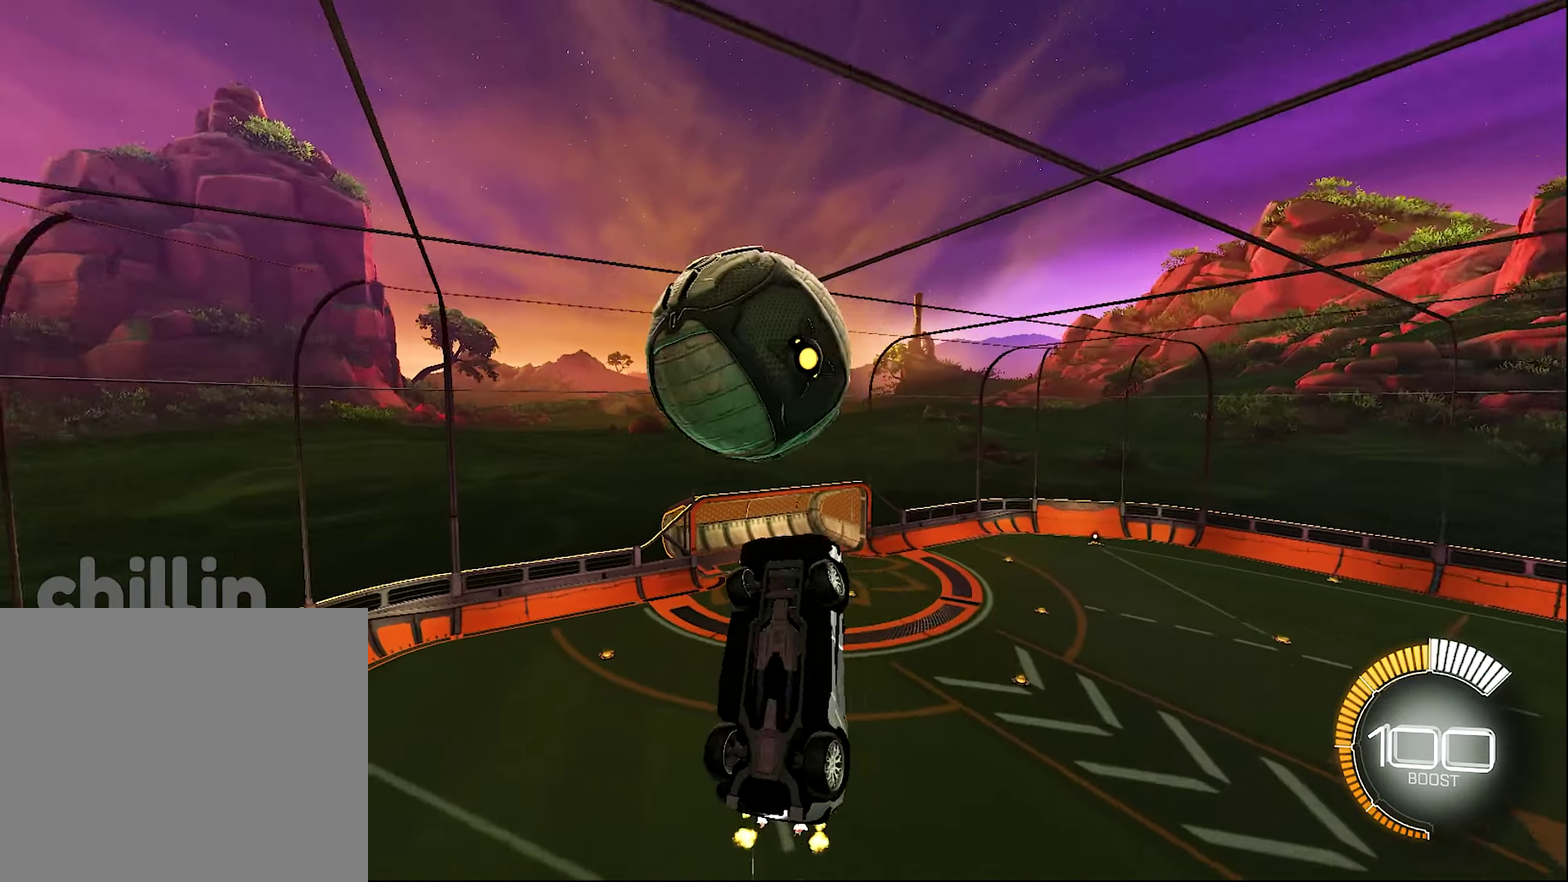
{"buttons": ["B", "L1", "R2"], "left_stick": "center", "right_stick": "center", "events": [[133, "left_stick", "up"], [150, "B", "down"], [250, "left_stick", "right"], [300, "left_stick", "down-right"], [350, "left_stick", "center"]]}
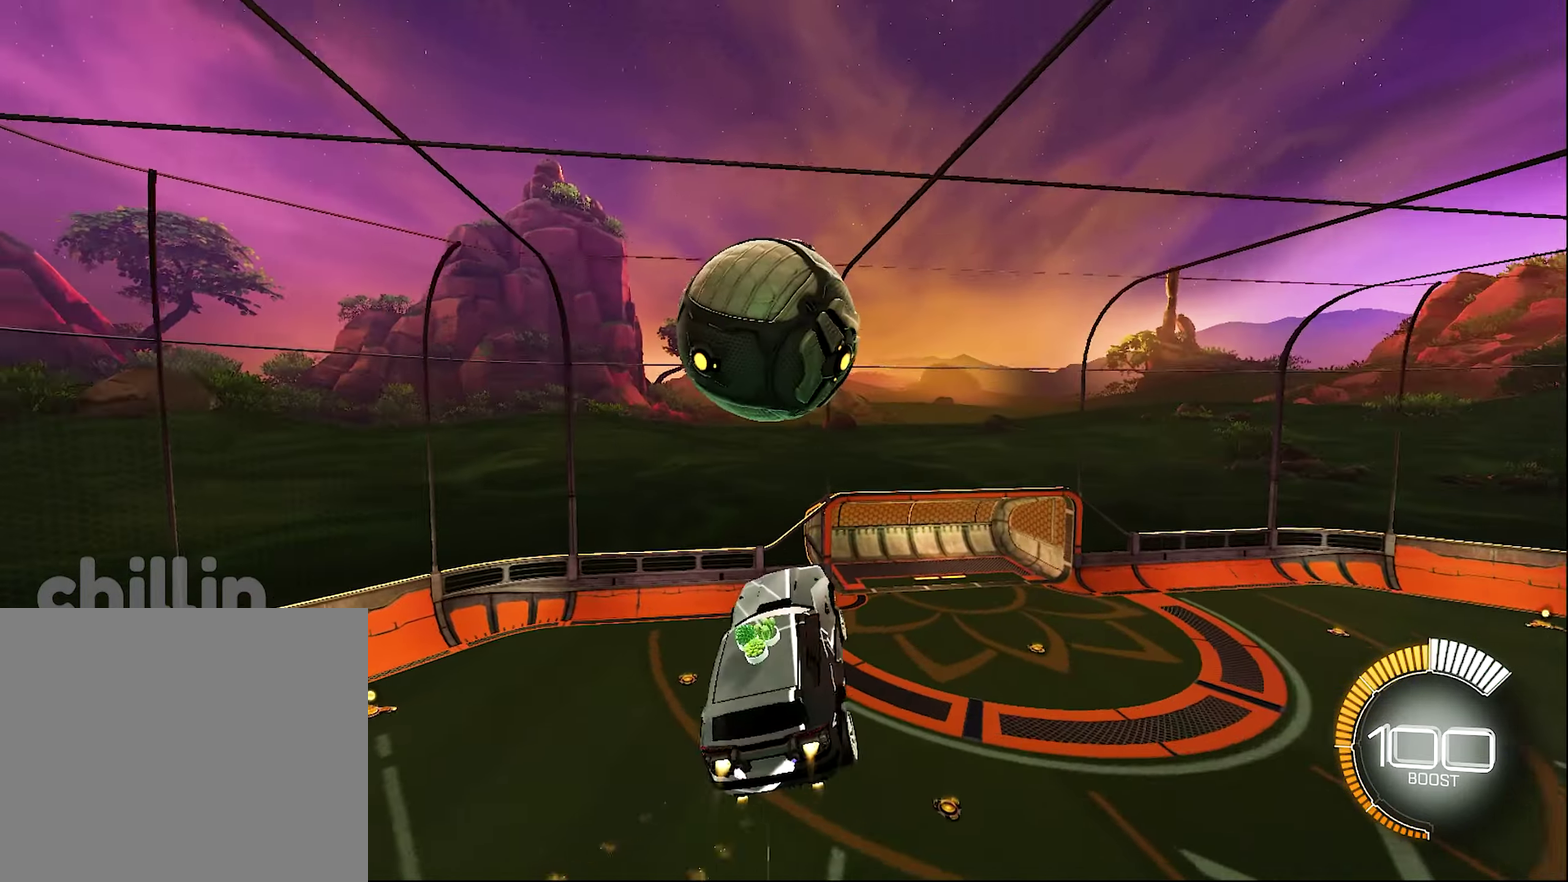
{"buttons": ["L1", "R2"], "left_stick": "up-right", "right_stick": "center", "events": [[116, "B", "up"], [116, "left_stick", "right"], [233, "B", "down"], [266, "left_stick", "down-right"], [350, "B", "up"], [350, "left_stick", "right"], [483, "left_stick", "up-right"]]}
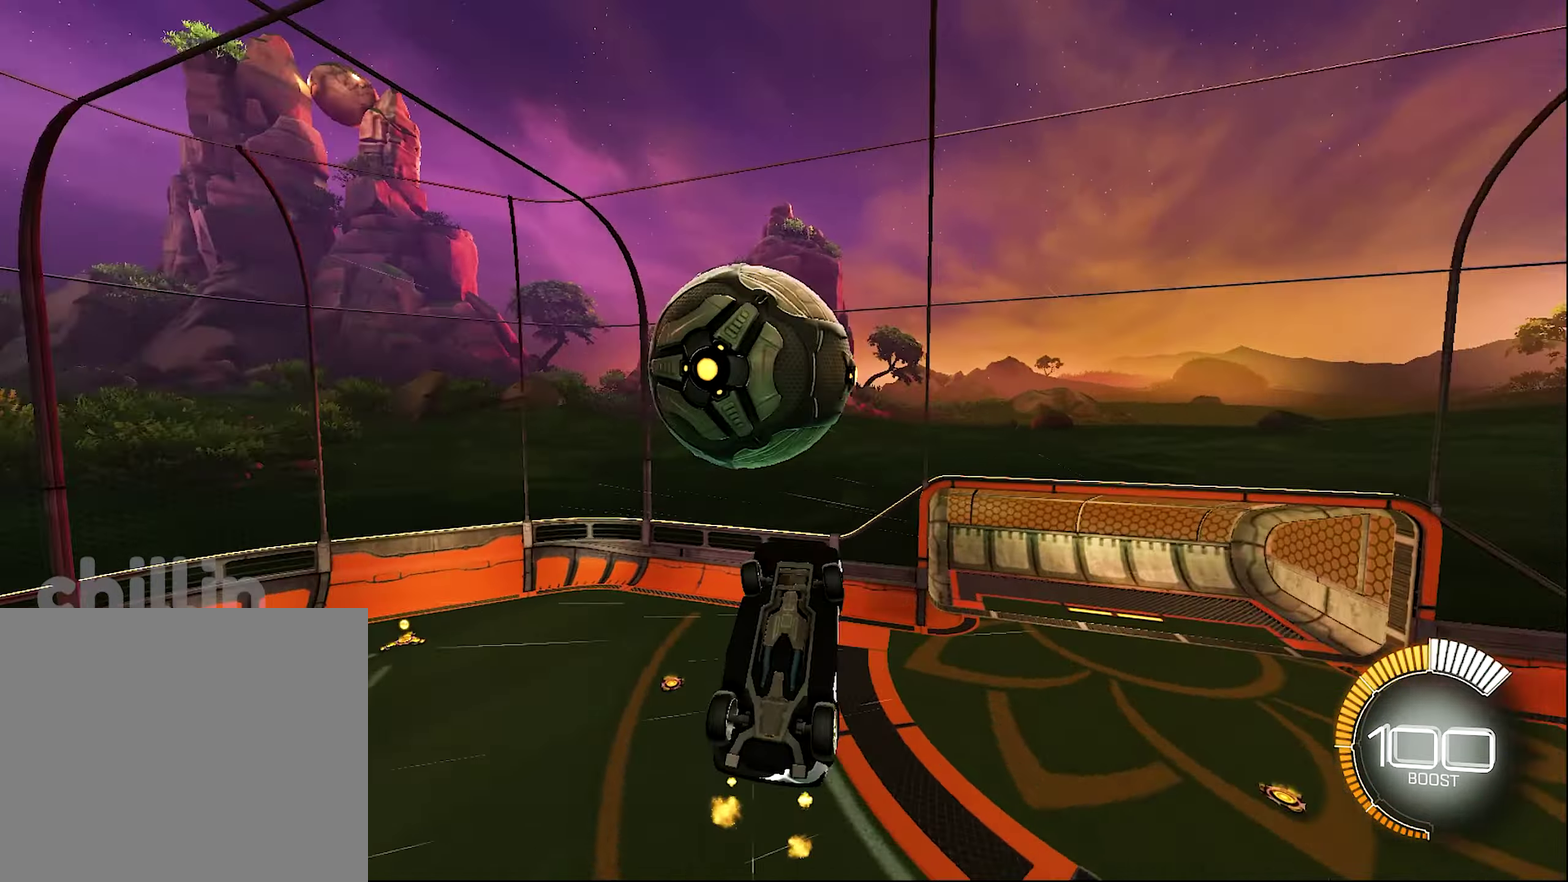
{"buttons": ["R2"], "left_stick": "center", "right_stick": "center", "events": [[83, "left_stick", "up"], [116, "B", "down"], [350, "left_stick", "right"], [383, "B", "up"], [383, "L1", "up"], [433, "left_stick", "center"]]}
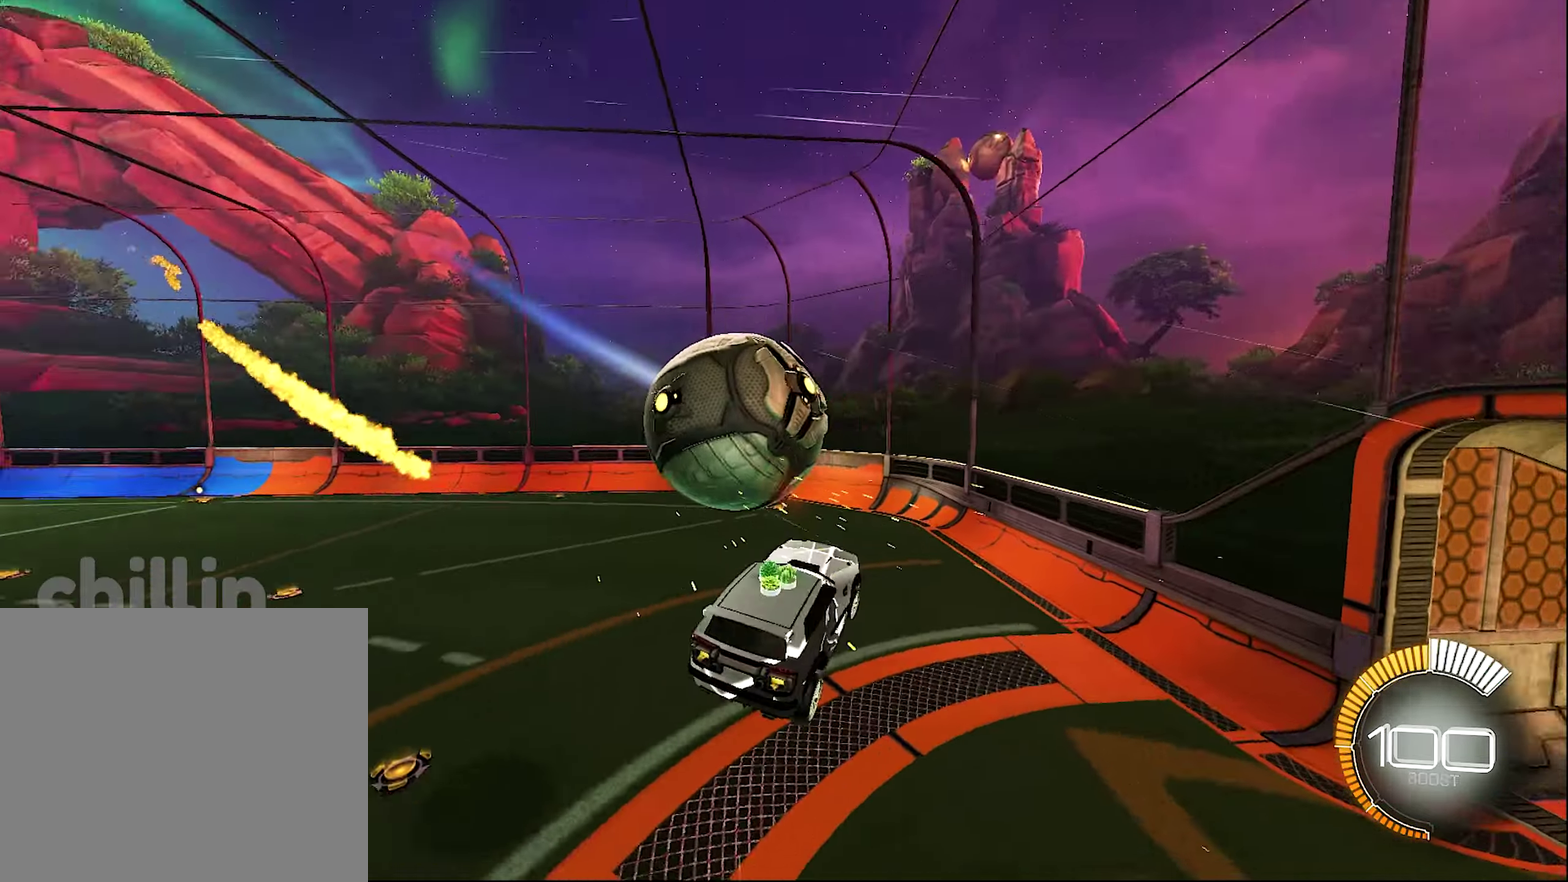
{"buttons": [], "left_stick": "center", "right_stick": "center", "events": [[116, "R2", "up"]]}
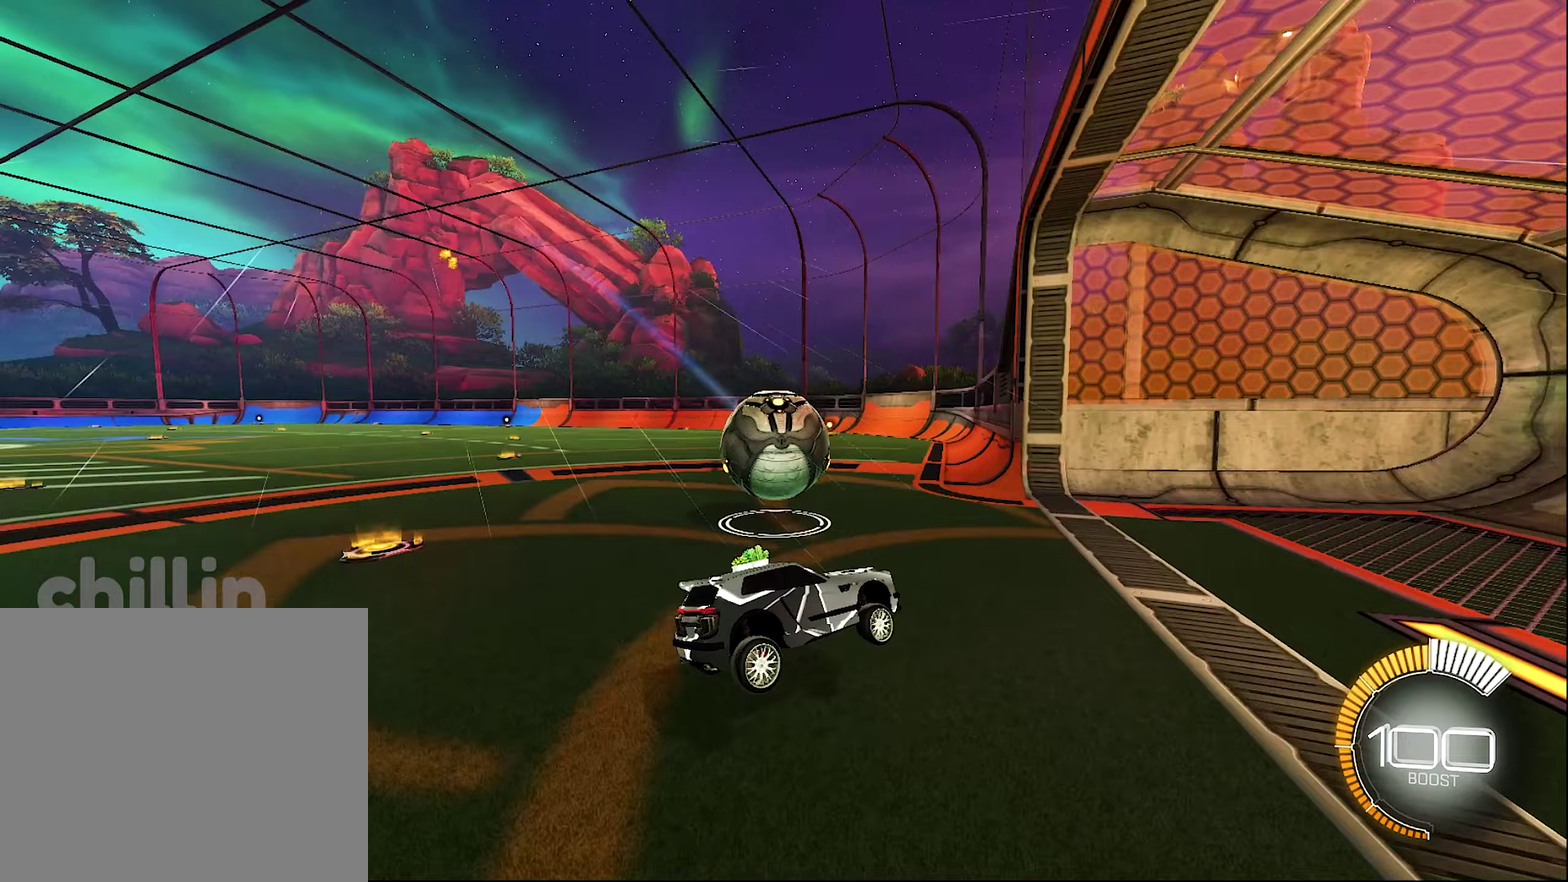
{"buttons": ["A"], "left_stick": "down", "right_stick": "center", "events": [[83, "L2", "down"], [217, "A", "down"], [250, "left_stick", "down"], [283, "A", "up"], [317, "L2", "up"], [350, "A", "down"]]}
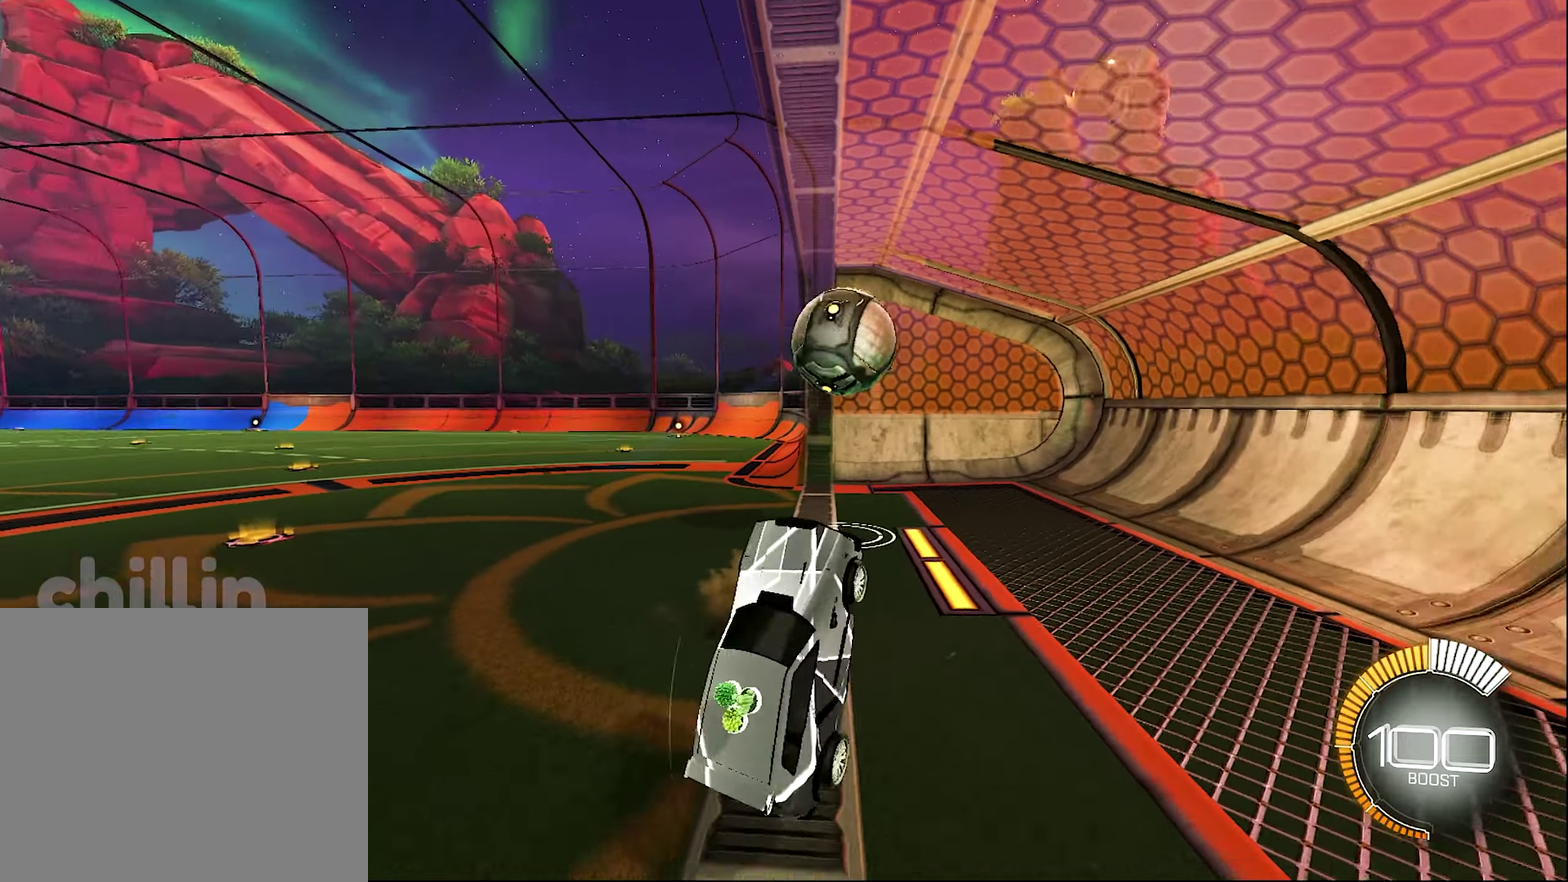
{"buttons": ["B", "L1", "R2"], "left_stick": "up-right", "right_stick": "center", "events": [[100, "L1", "down"], [150, "A", "up"], [150, "R2", "down"], [183, "B", "down"], [183, "left_stick", "up-right"]]}
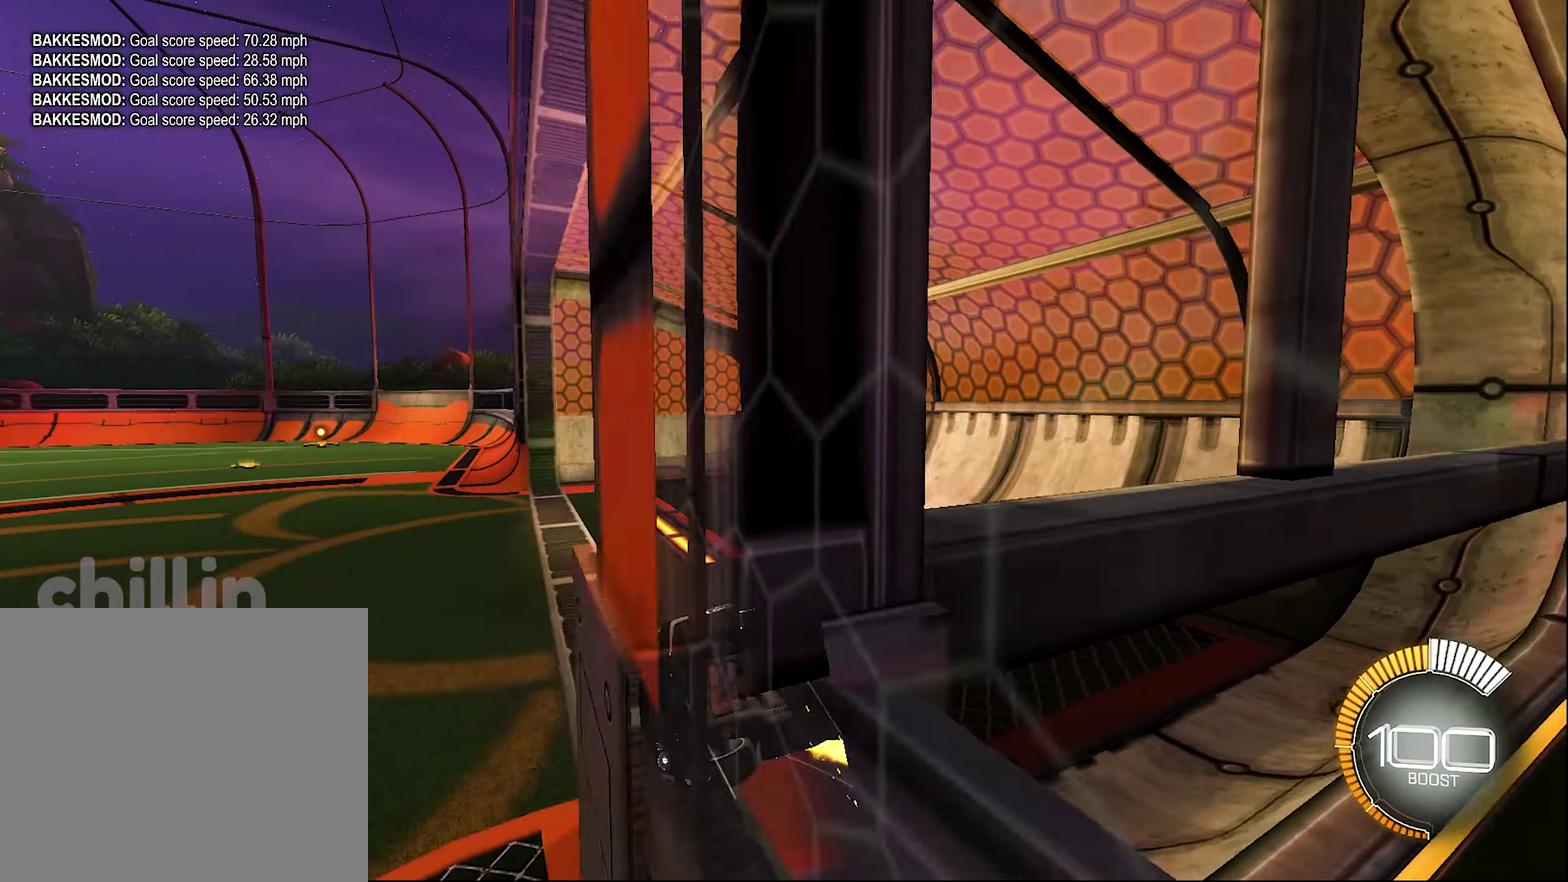
{"buttons": [], "left_stick": "center", "right_stick": "center", "events": [[17, "B", "up"], [17, "L1", "up"], [67, "R2", "up"], [67, "left_stick", "center"]]}
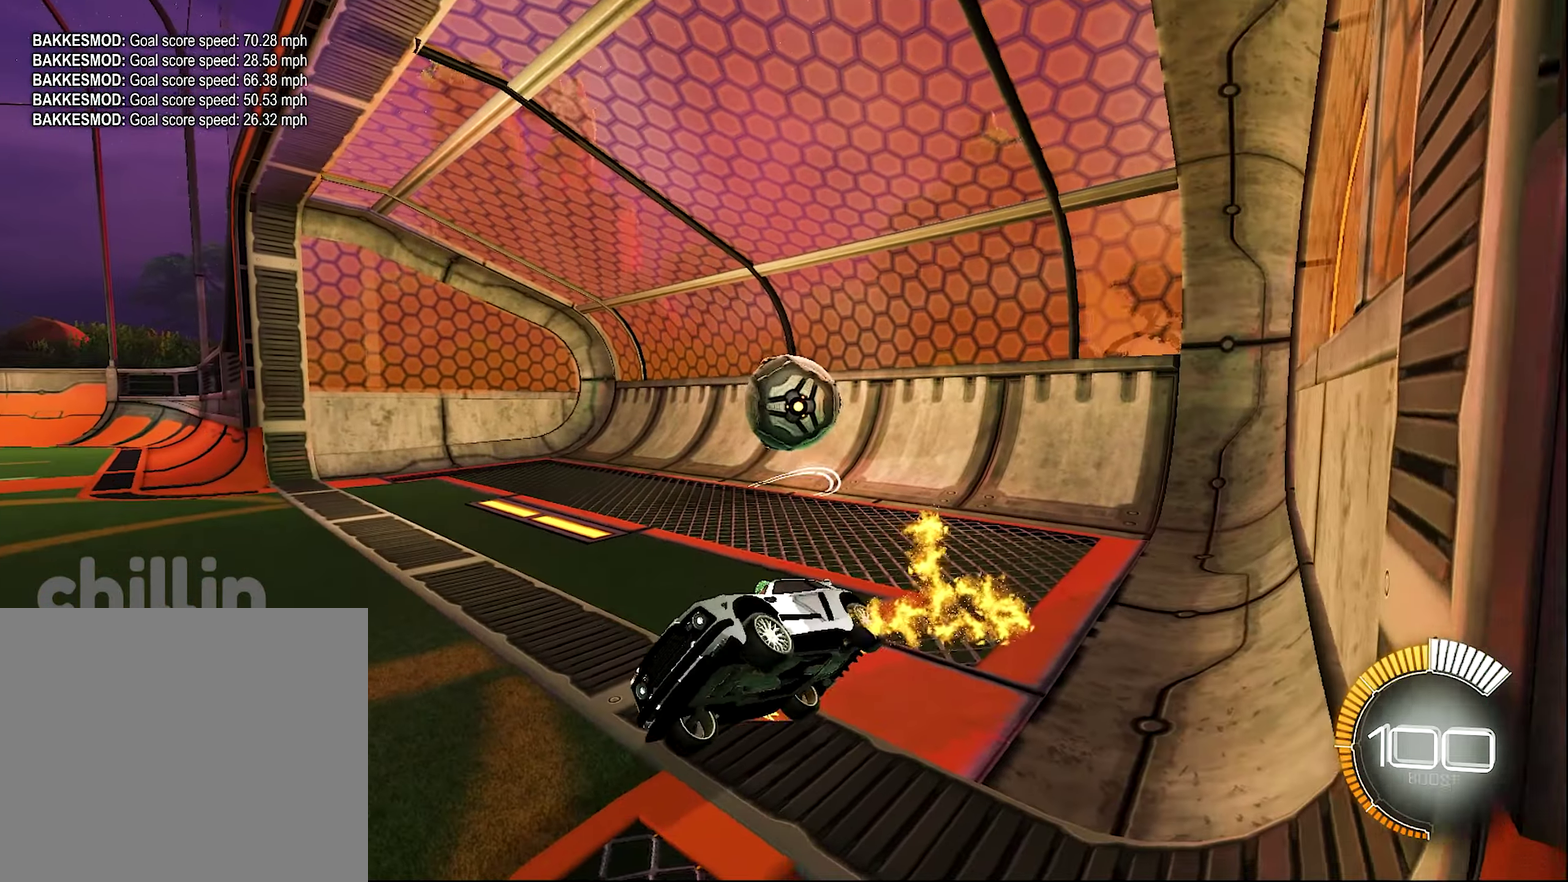
{"buttons": ["R2"], "left_stick": "center", "right_stick": "center", "events": [[17, "R2", "down"]]}
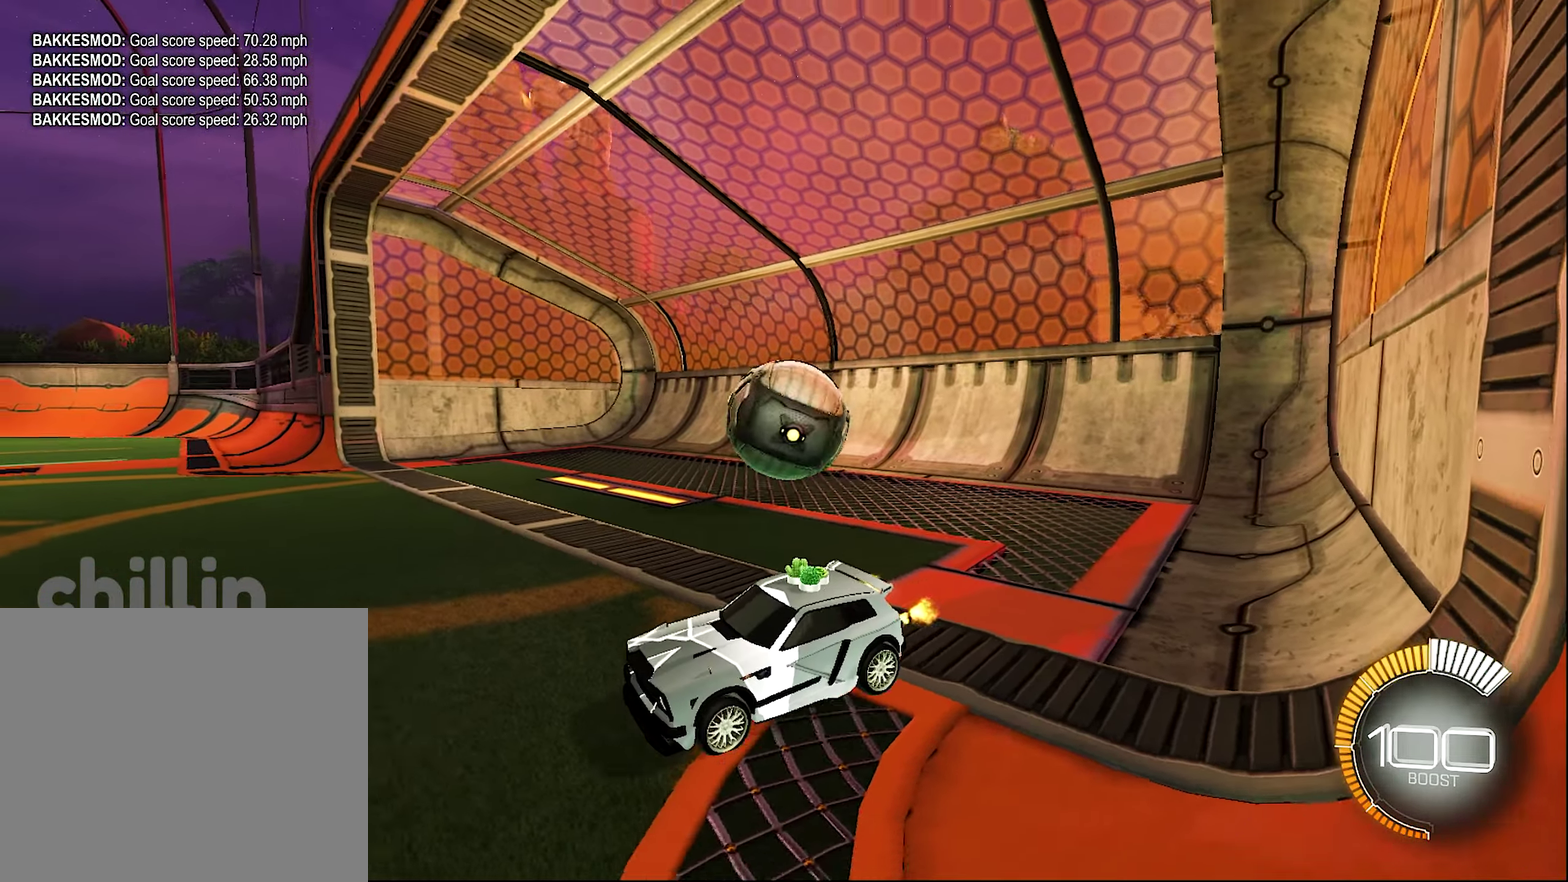
{"buttons": ["R2"], "left_stick": "center", "right_stick": "center", "events": []}
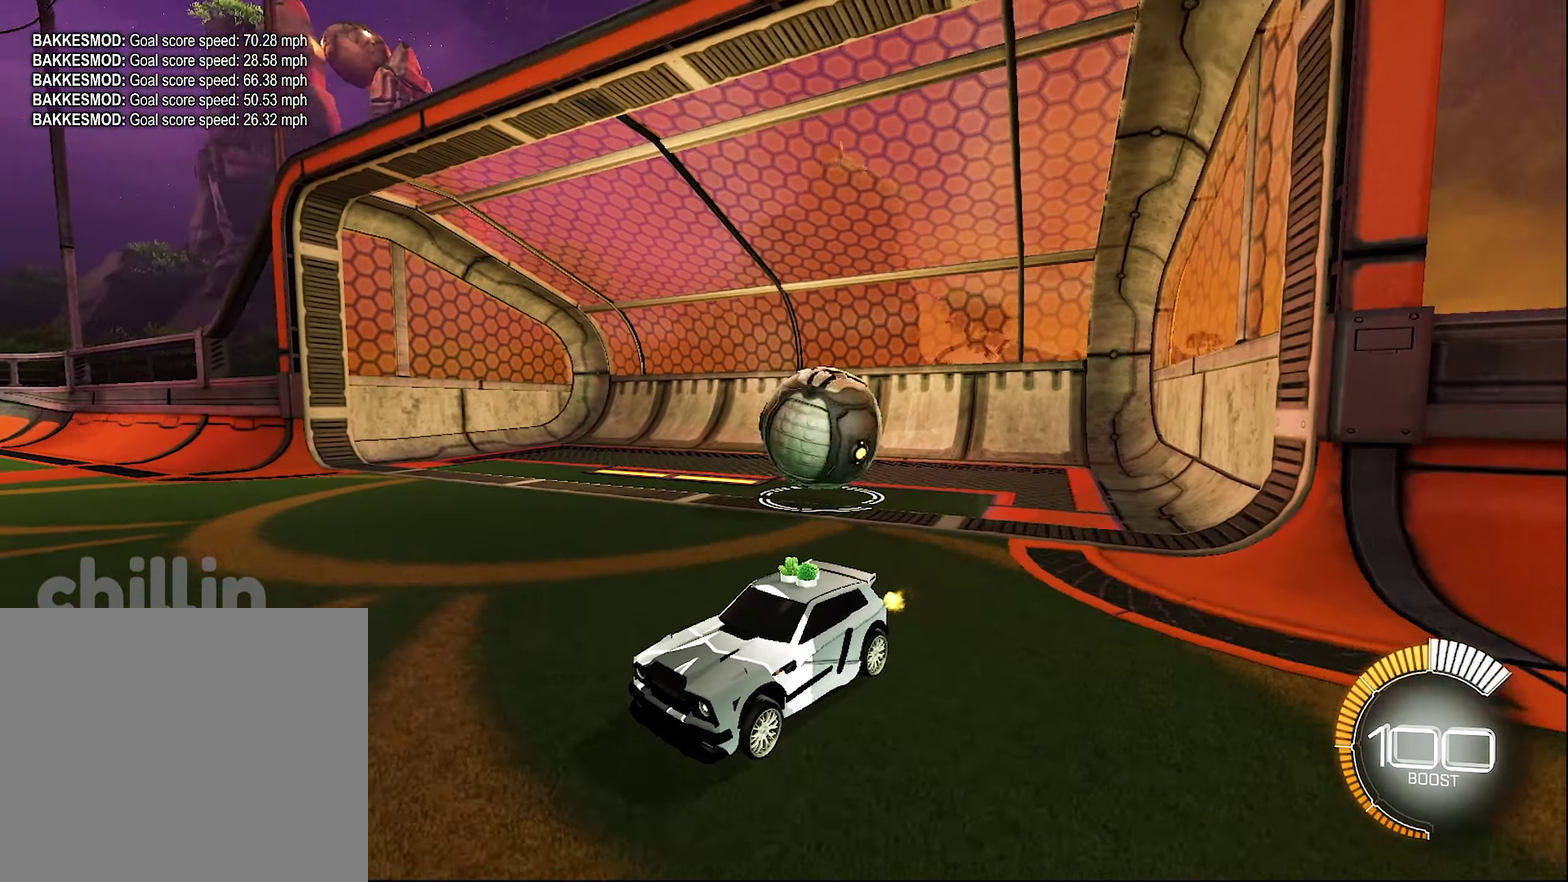
{"buttons": [], "left_stick": "center", "right_stick": "center", "events": [[133, "R2", "up"]]}
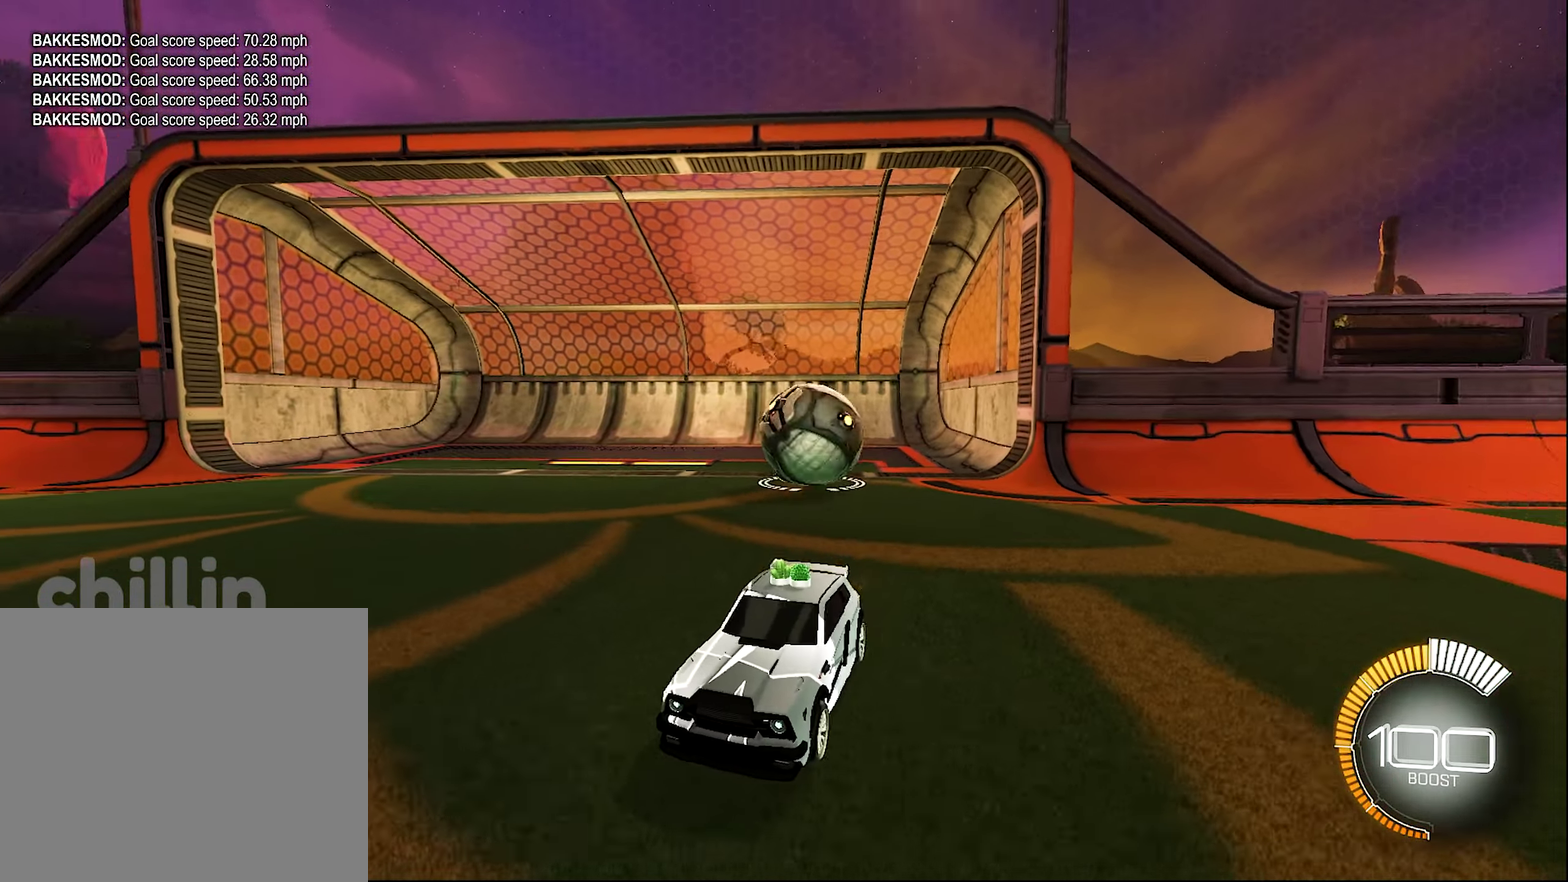
{"buttons": ["R2"], "left_stick": "center", "right_stick": "center", "events": [[150, "Y", "down"], [267, "Y", "up"], [467, "R2", "down"]]}
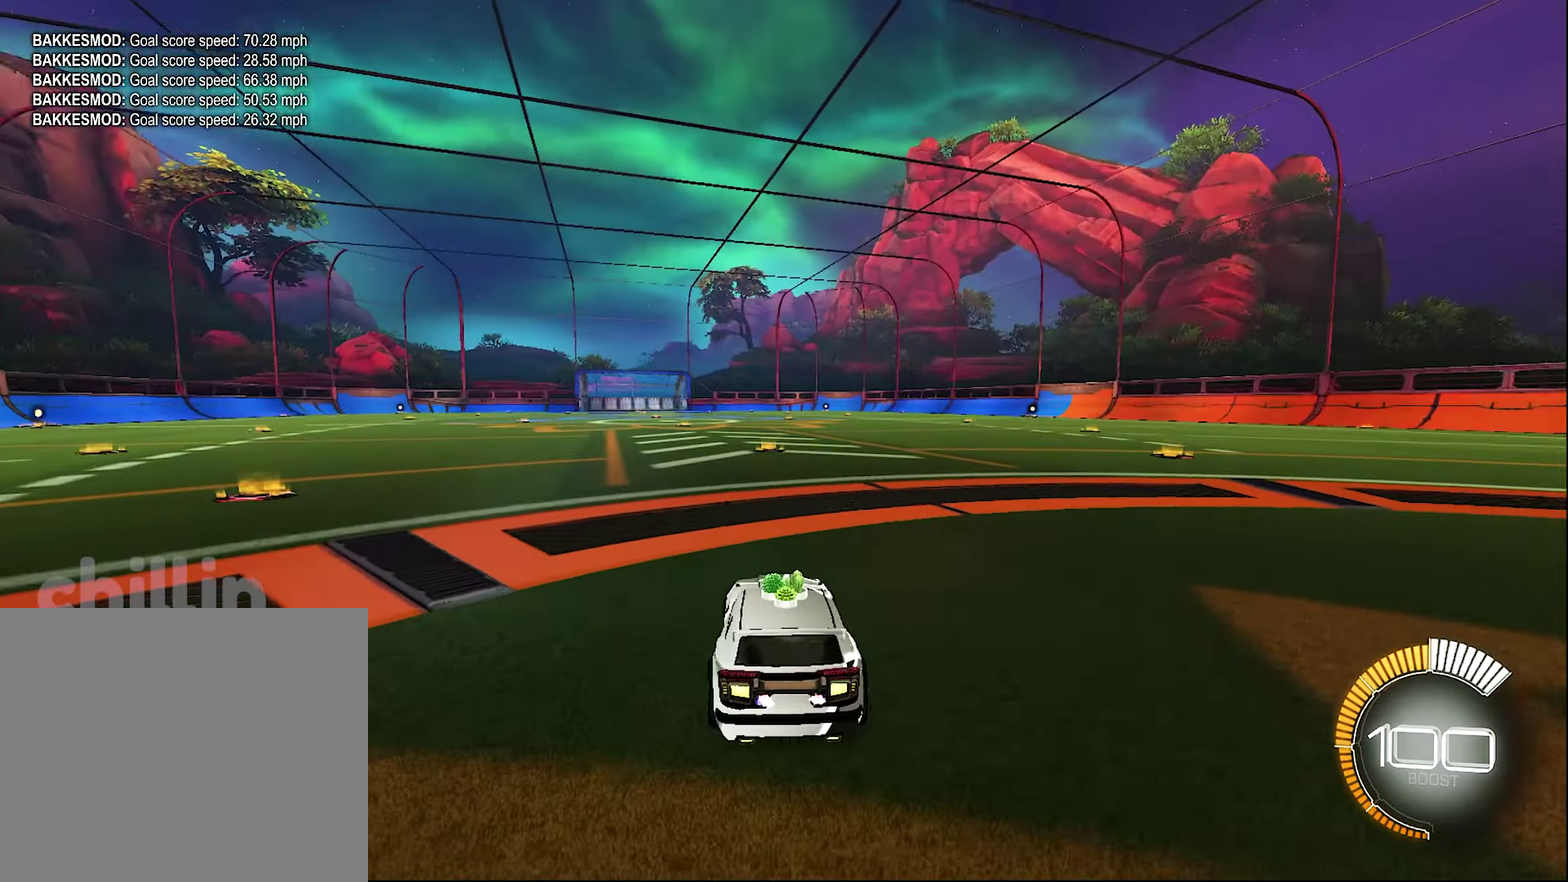
{"buttons": ["R2"], "left_stick": "center", "right_stick": "center", "events": [[83, "left_stick", "up-left"], [283, "left_stick", "center"], [383, "DPAD_UP", "down"], [433, "DPAD_UP", "up"]]}
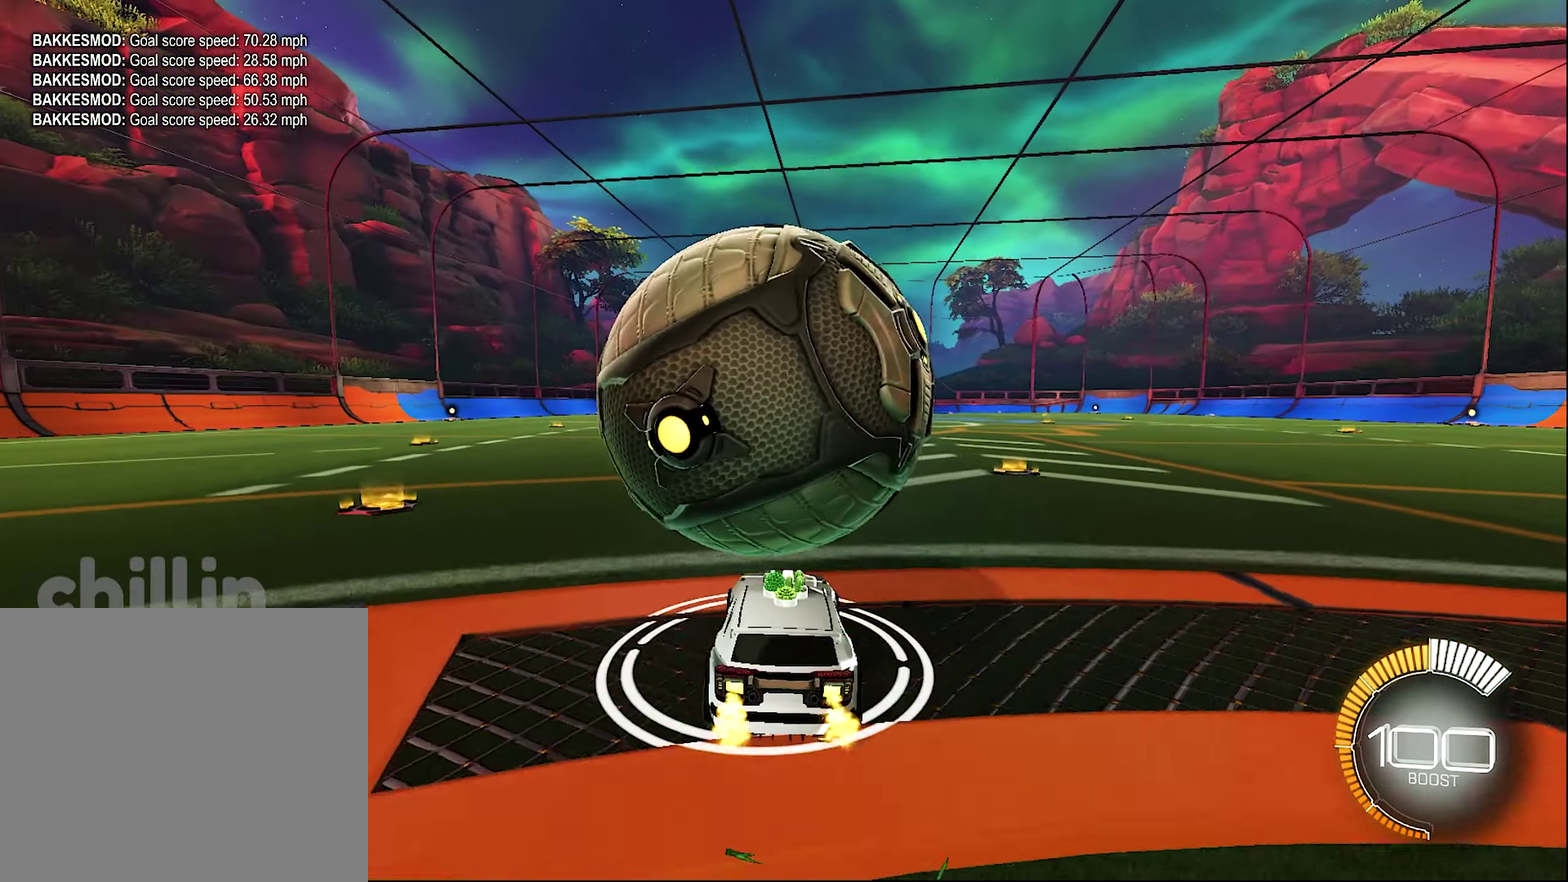
{"buttons": ["R2"], "left_stick": "center", "right_stick": "center", "events": [[83, "R2", "up"], [333, "R2", "down"], [350, "left_stick", "up-left"], [450, "left_stick", "center"]]}
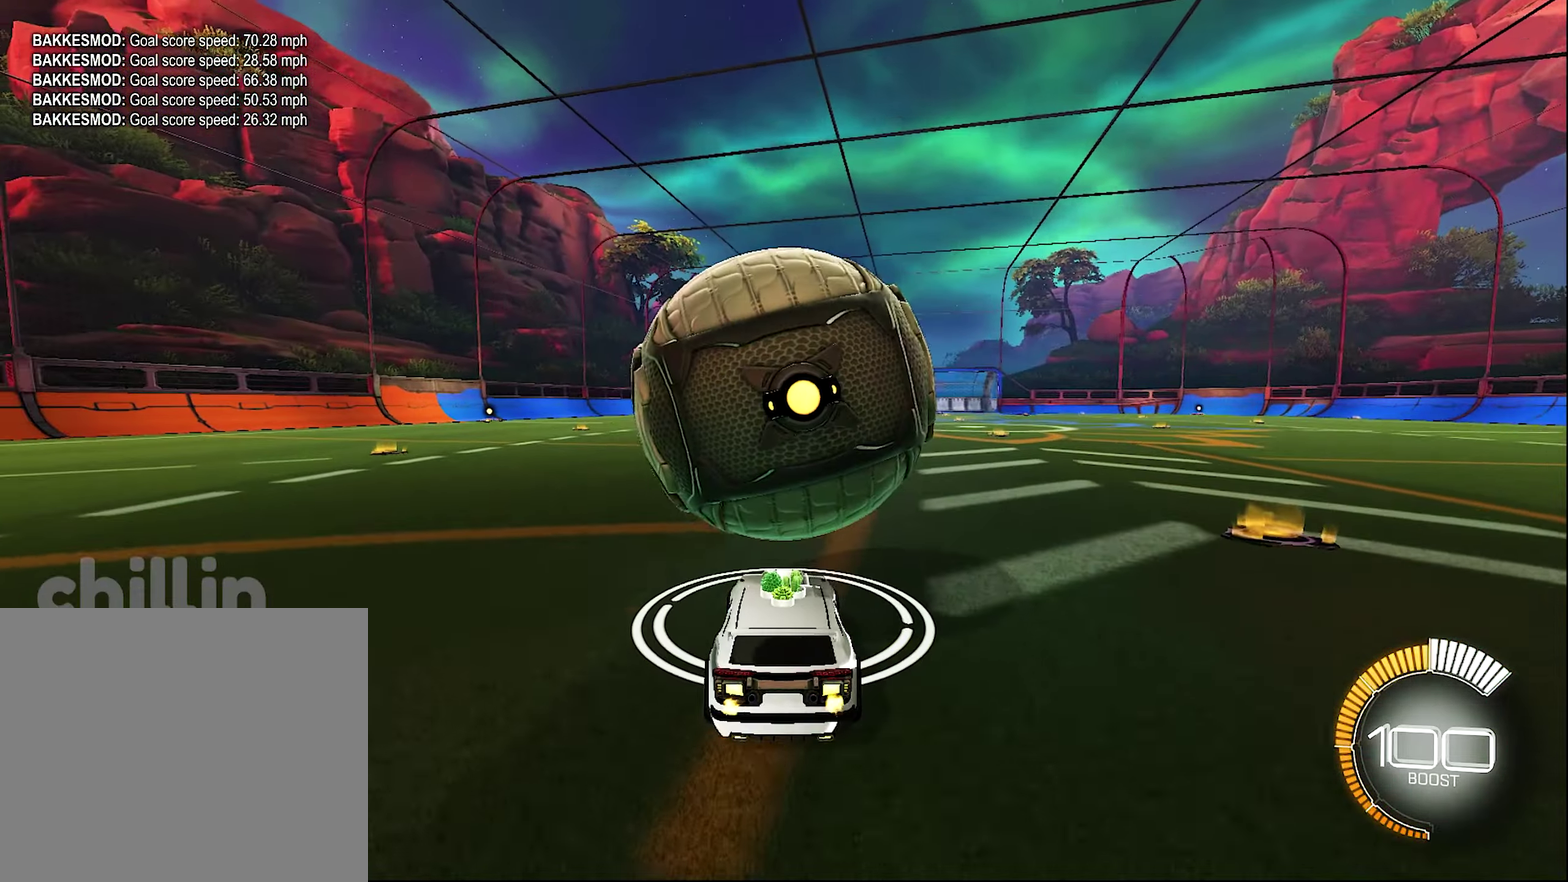
{"buttons": [], "left_stick": "center", "right_stick": "center", "events": [[17, "B", "down"], [217, "B", "up"], [267, "left_stick", "right"], [367, "left_stick", "center"], [417, "R2", "up"]]}
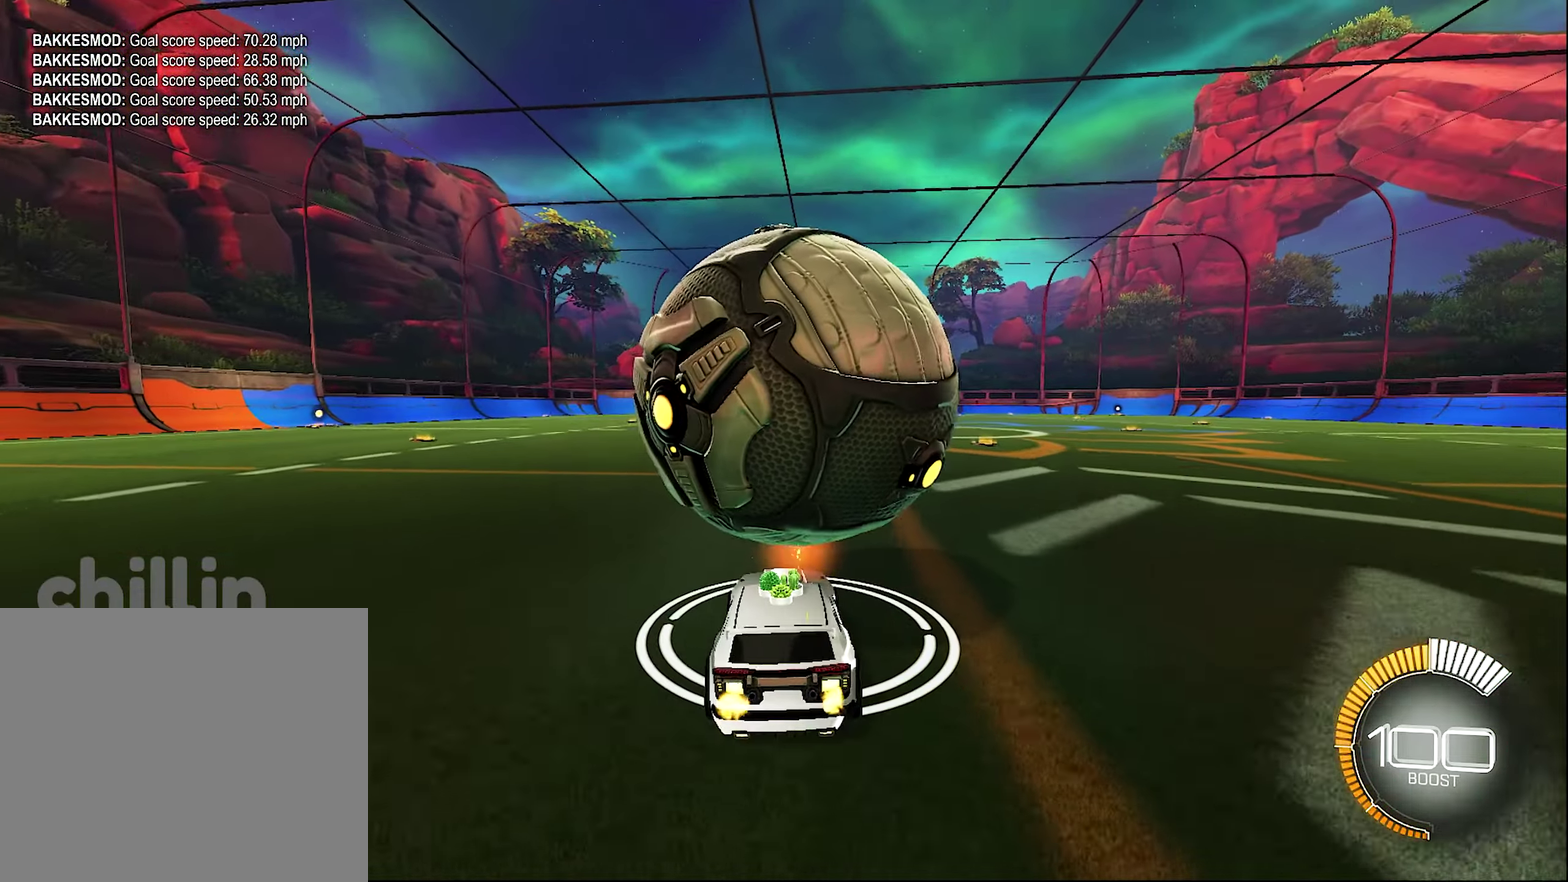
{"buttons": [], "left_stick": "center", "right_stick": "center", "events": [[17, "R2", "down"], [117, "left_stick", "up-left"], [184, "left_stick", "center"], [300, "B", "down"], [367, "left_stick", "right"], [400, "B", "up"], [417, "left_stick", "down-right"], [484, "R2", "up"], [484, "left_stick", "center"]]}
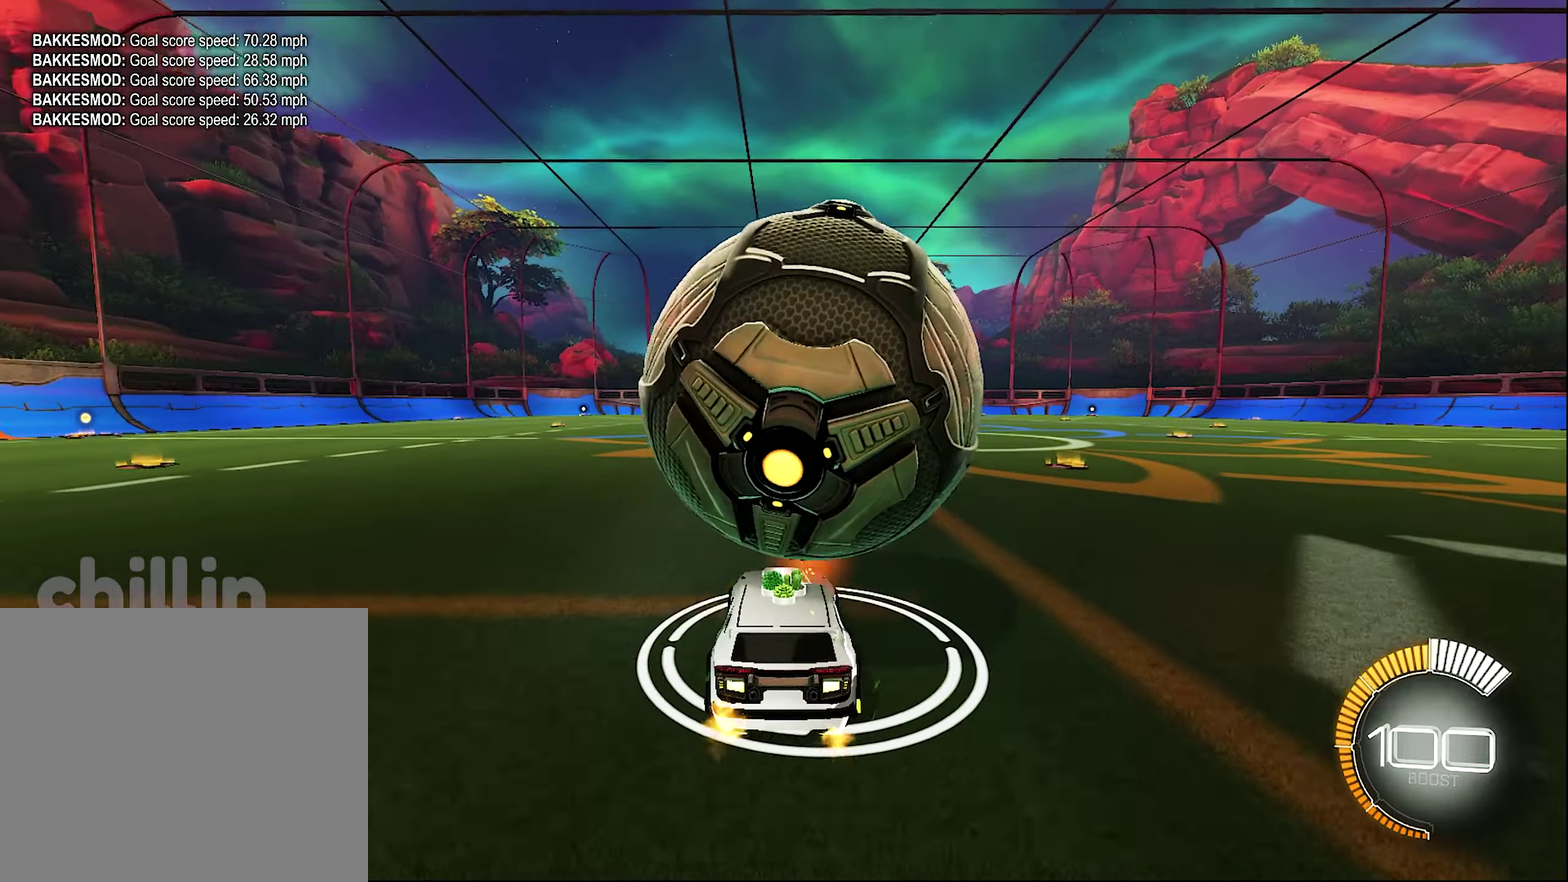
{"buttons": ["A", "R2"], "left_stick": "center", "right_stick": "center", "events": [[234, "R2", "down"], [234, "left_stick", "up-left"], [317, "left_stick", "center"], [484, "A", "down"]]}
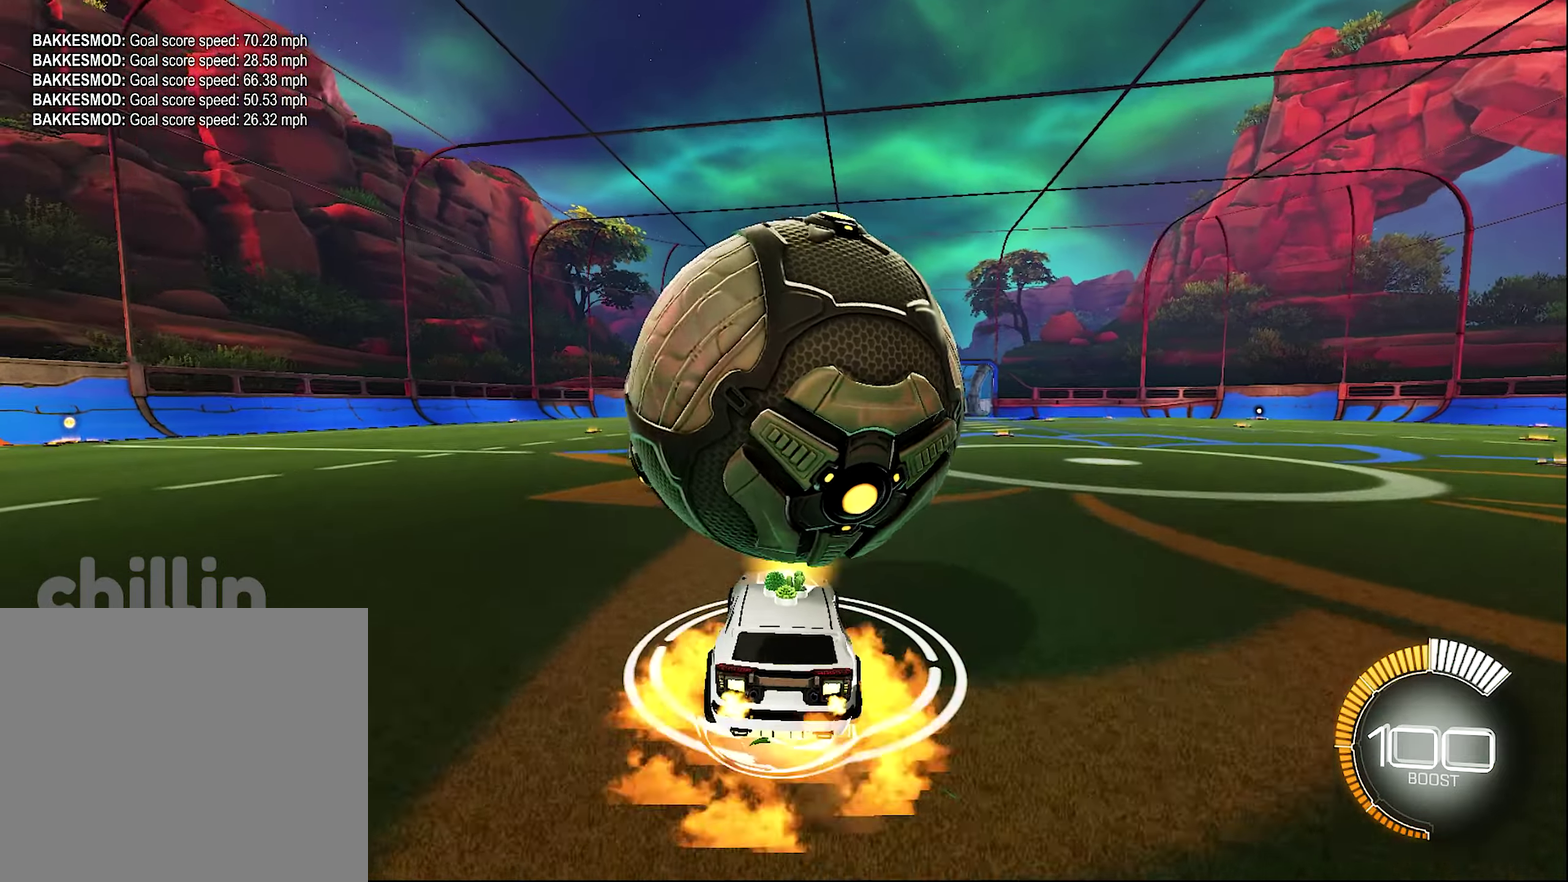
{"buttons": ["R2"], "left_stick": "down-right", "right_stick": "center", "events": [[17, "left_stick", "down-right"], [134, "A", "up"], [150, "left_stick", "center"], [234, "A", "down"], [284, "left_stick", "down-right"], [467, "A", "up"]]}
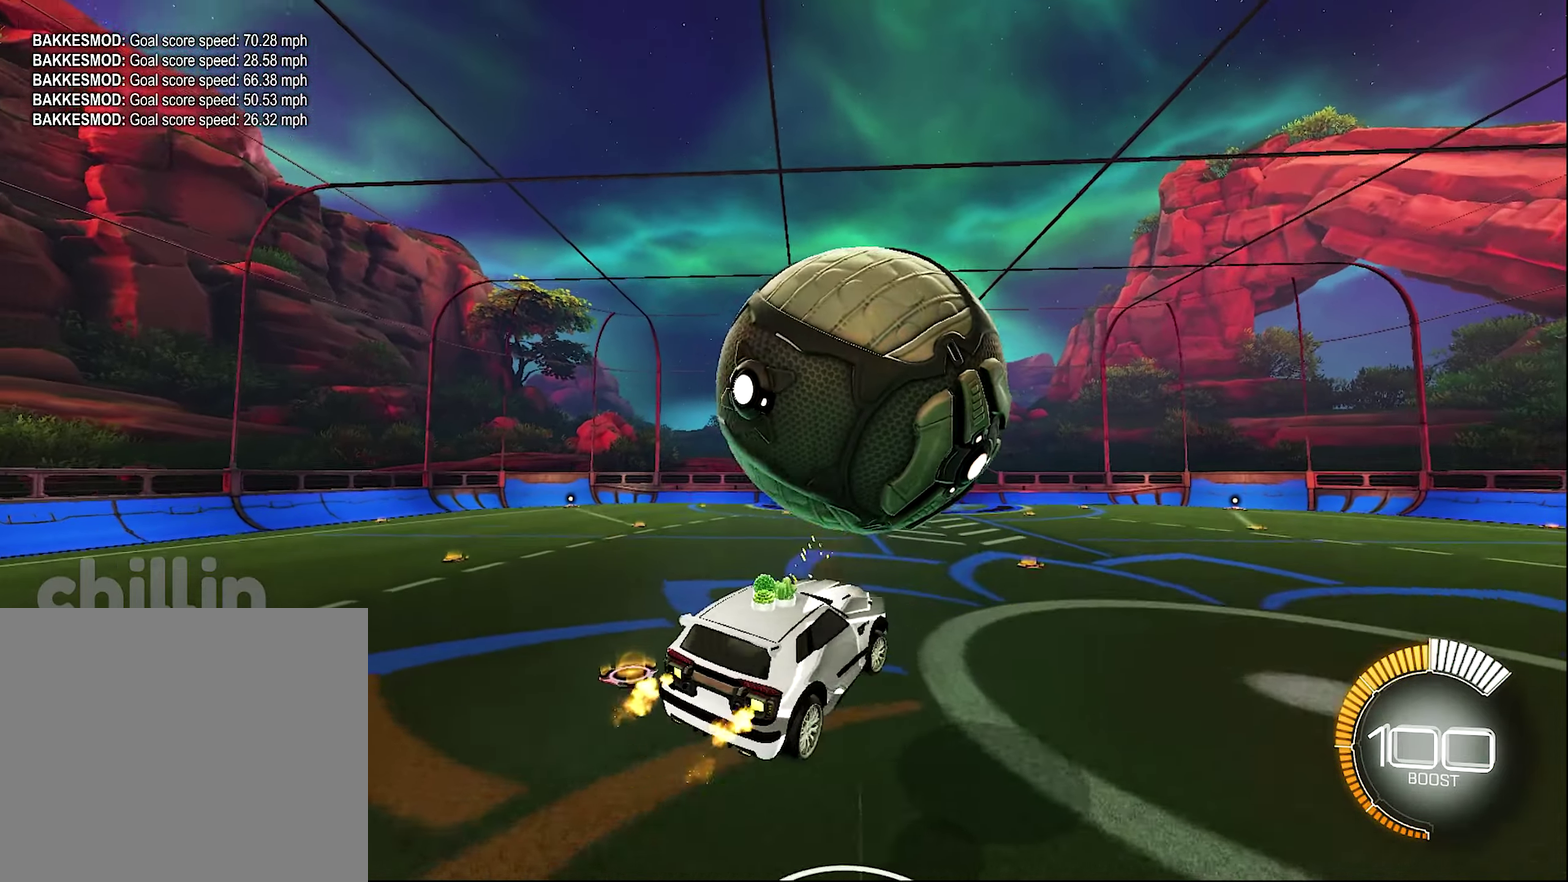
{"buttons": ["B", "L1", "R2"], "left_stick": "center", "right_stick": "center", "events": [[34, "L1", "down"], [50, "B", "down"], [150, "left_stick", "center"], [300, "B", "up"], [300, "left_stick", "right"], [434, "B", "down"], [434, "left_stick", "center"]]}